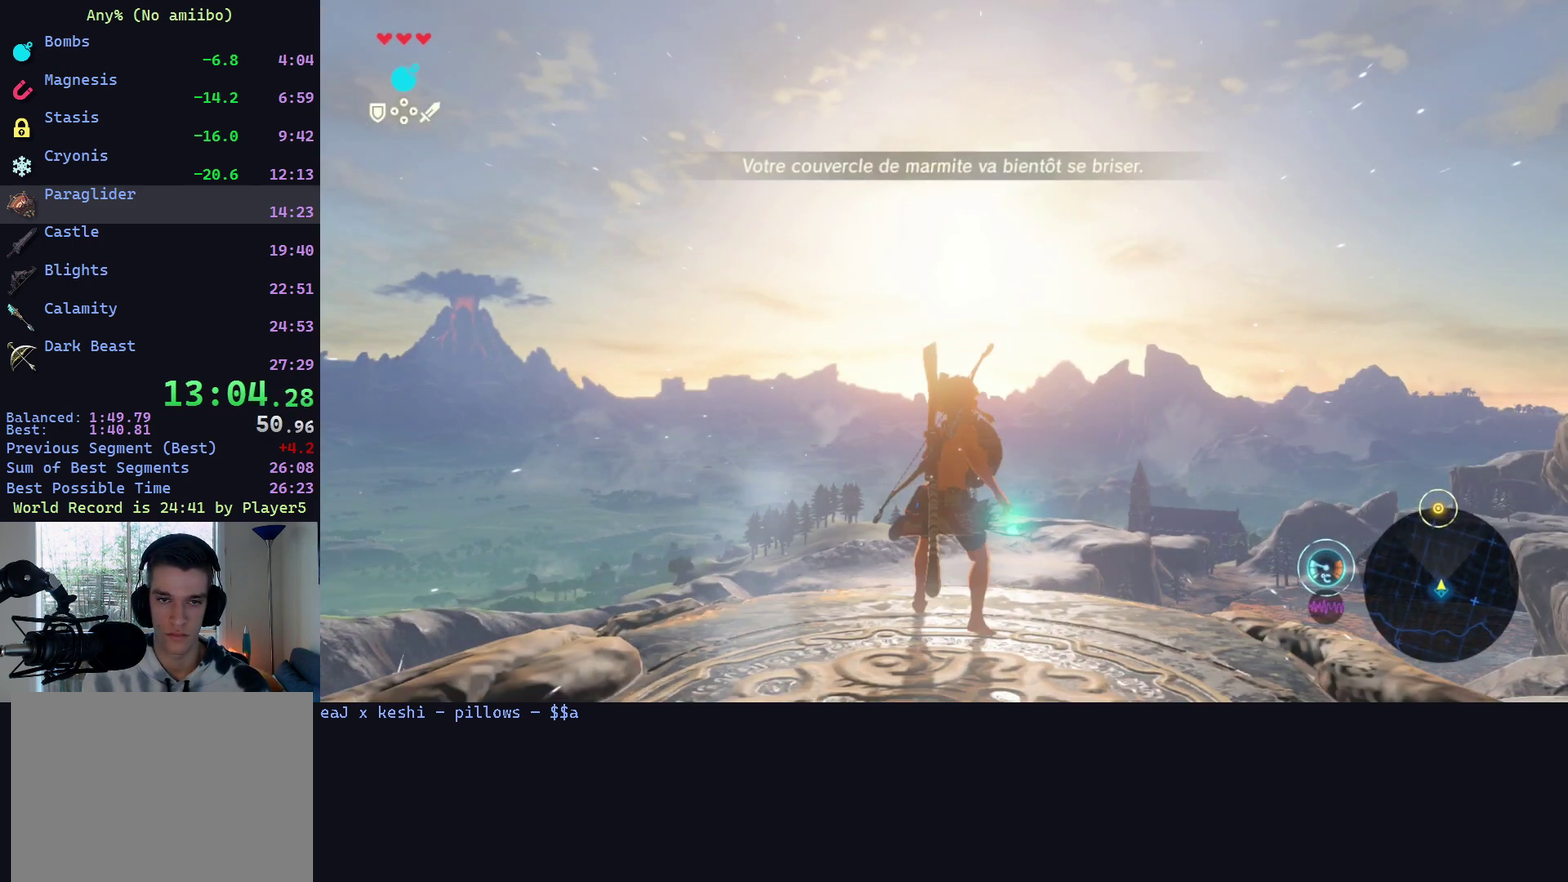
Gameplay with a controller (Nintendo layout); each line is a JSON object with the inputs held at the frame after it. "events" lists button and stick changes between this image and that frame as [ms after this image, input, new state], when the widget could be followed in between. This overlay highlights the sticks when they move; stick clicks (L3 R3) are not distinguishable. Not read: L2 L3 R2 R3.
{"buttons": [], "left_stick": "center", "right_stick": "center", "events": [[133, "left_stick", "center"], [300, "X", "down"], [400, "X", "up"]]}
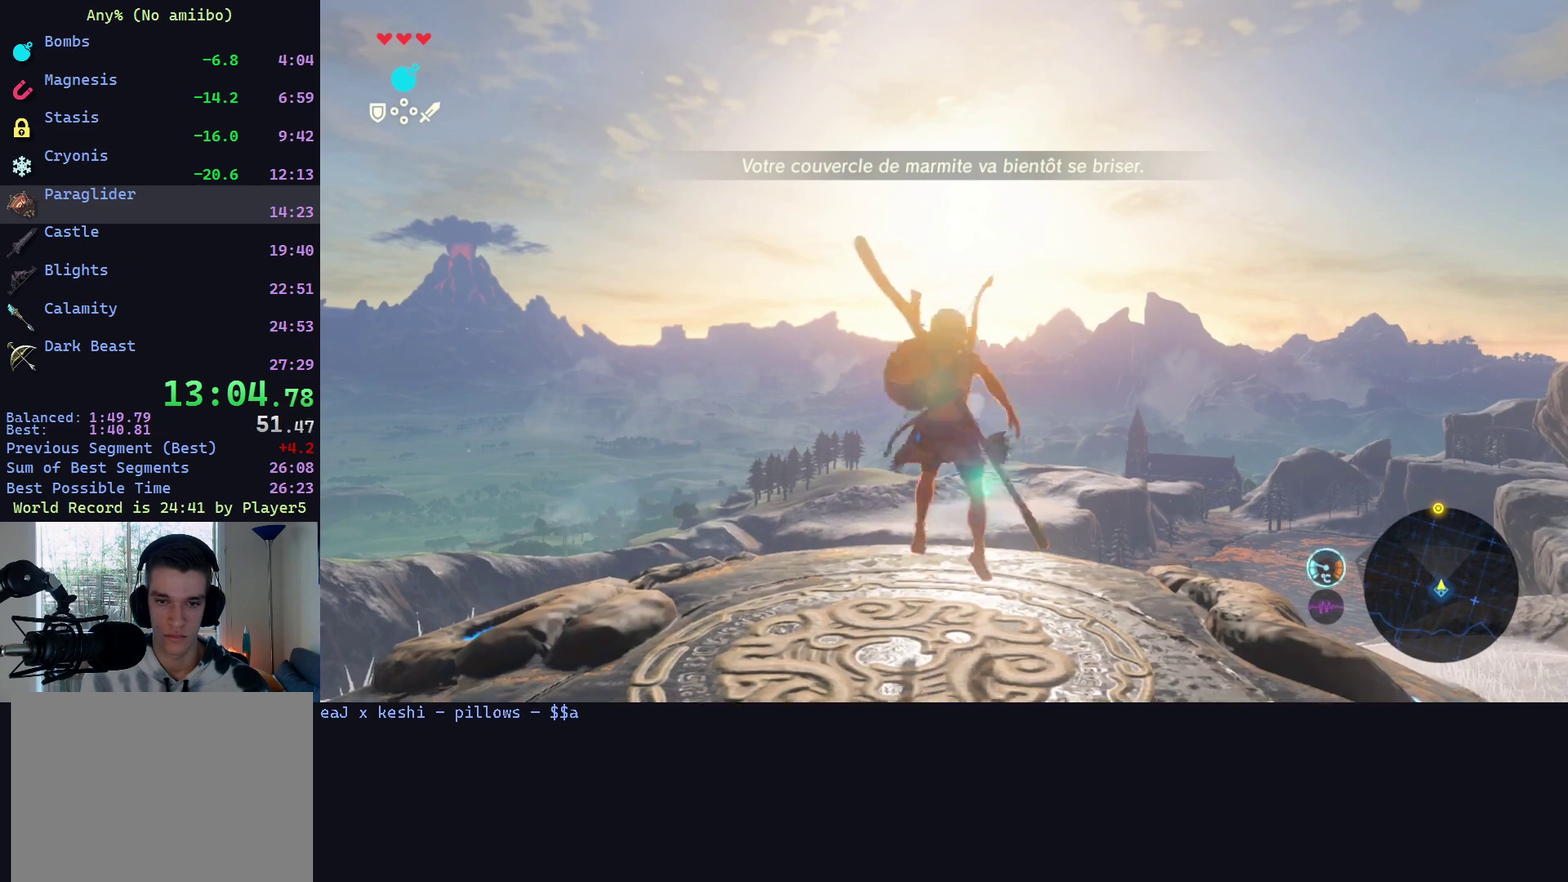
{"buttons": [], "left_stick": "center", "right_stick": "center", "events": []}
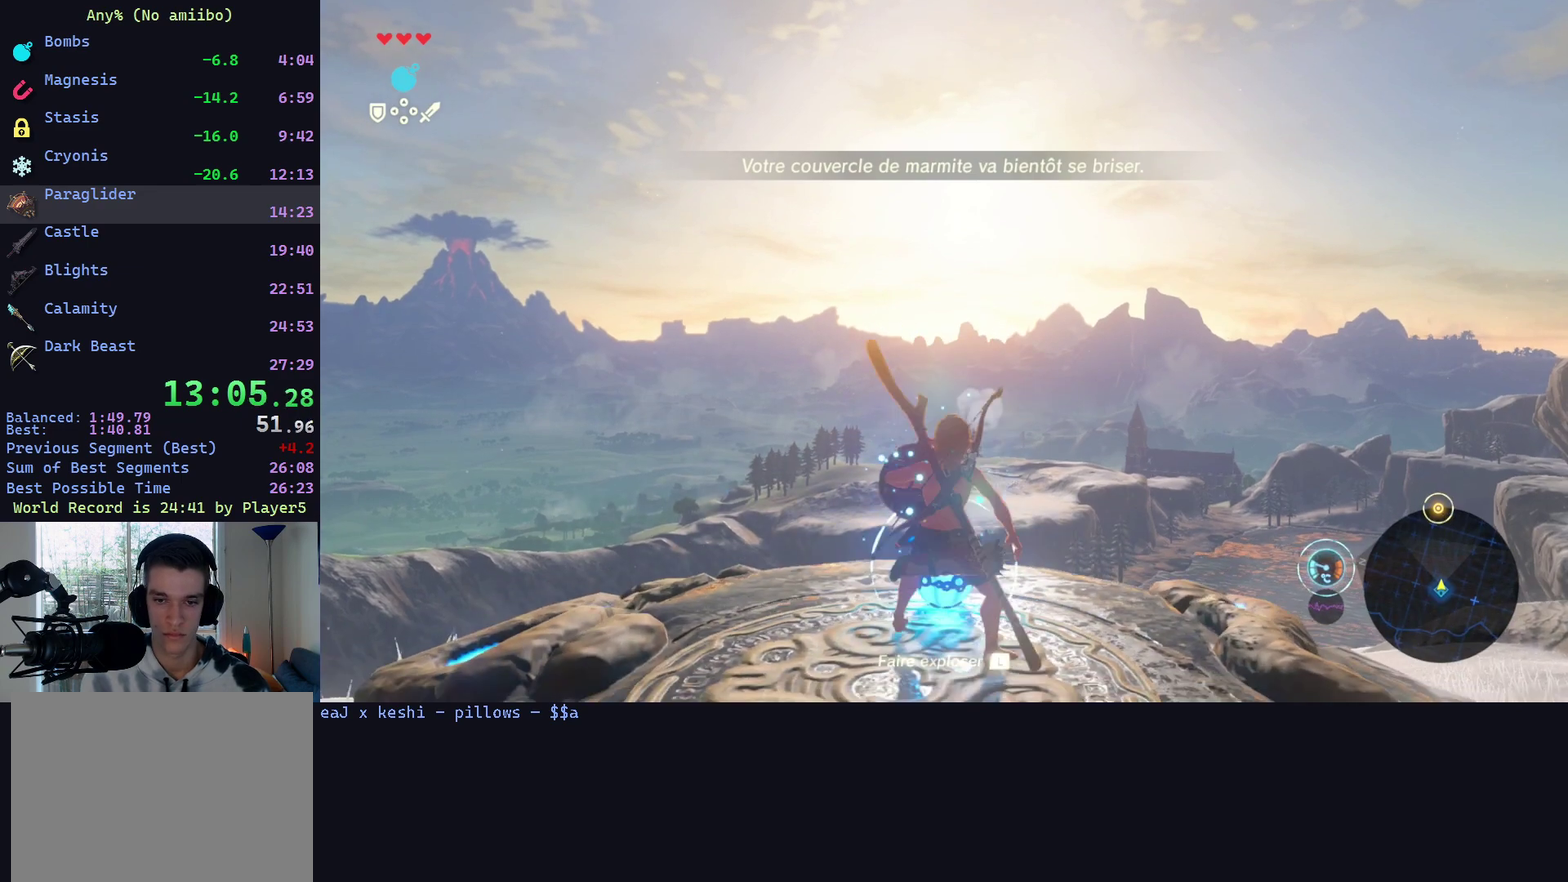
{"buttons": [], "left_stick": "center", "right_stick": "center", "events": [[100, "A", "down"], [133, "B", "down"], [167, "A", "up"], [300, "B", "up"]]}
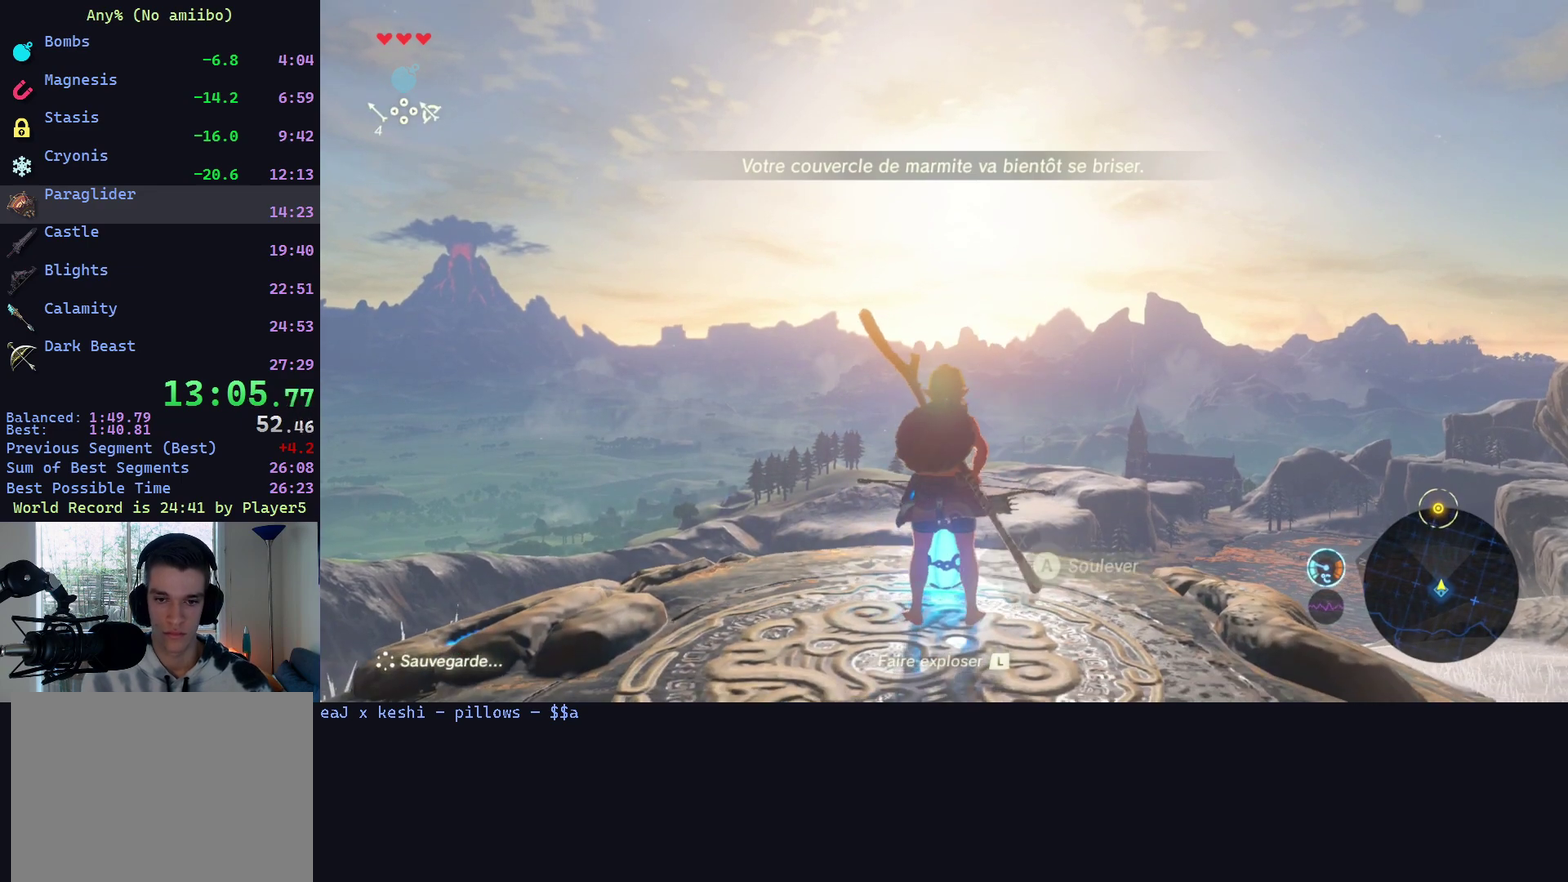
{"buttons": [], "left_stick": "center", "right_stick": "center", "events": []}
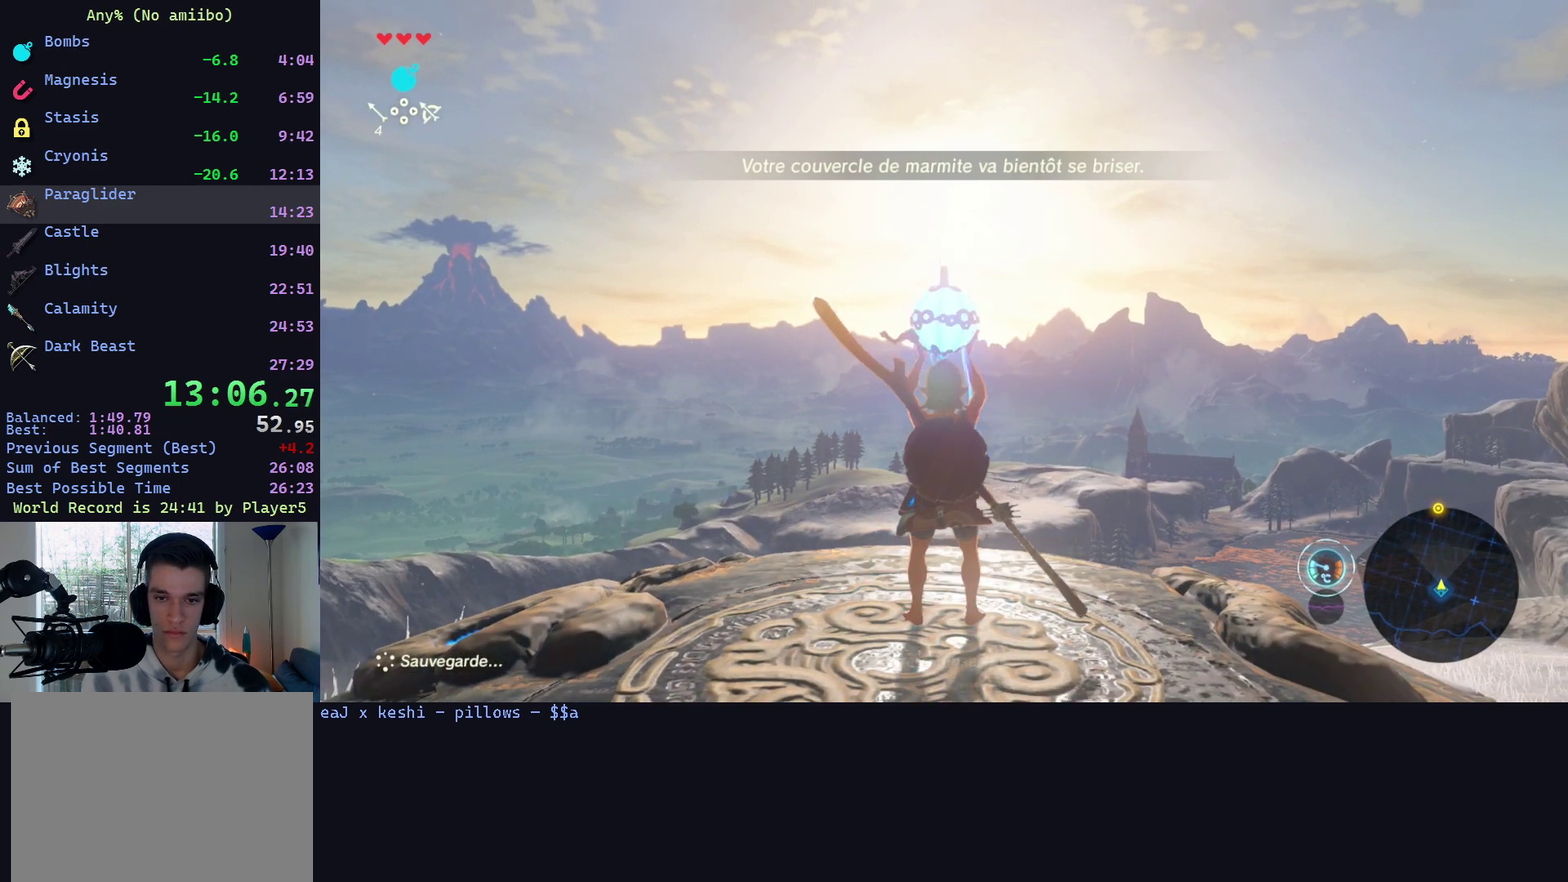
{"buttons": [], "left_stick": "center", "right_stick": "center", "events": [[267, "X", "down"], [367, "B", "down"], [367, "START", "down"], [433, "START", "up"], [433, "X", "up"], [467, "B", "up"]]}
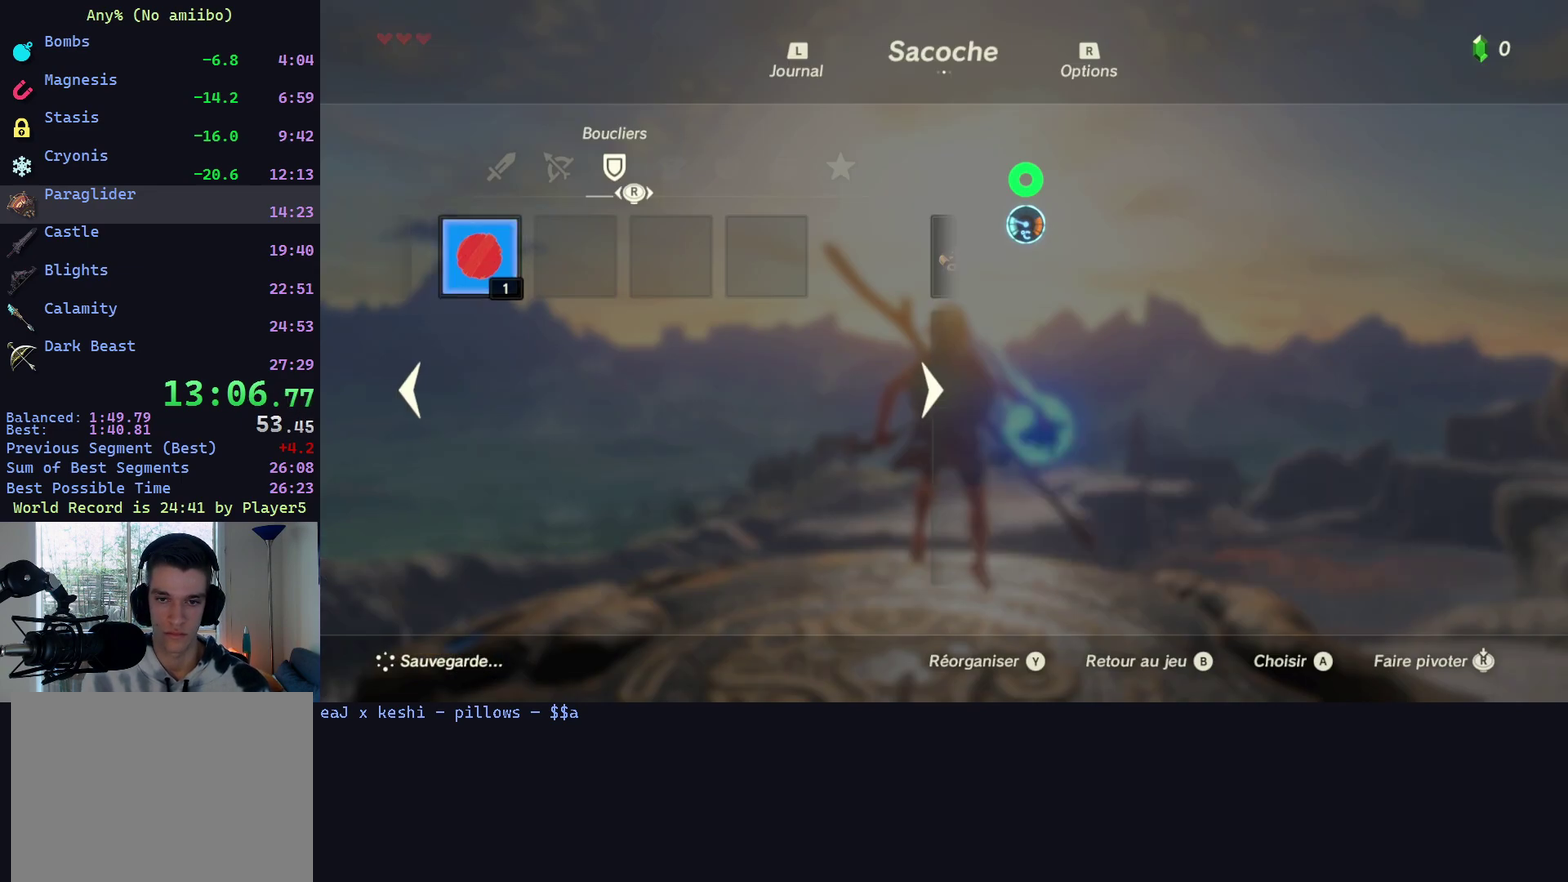
{"buttons": ["A"], "left_stick": "center", "right_stick": "center", "events": [[300, "A", "down"], [400, "A", "up"], [467, "A", "down"]]}
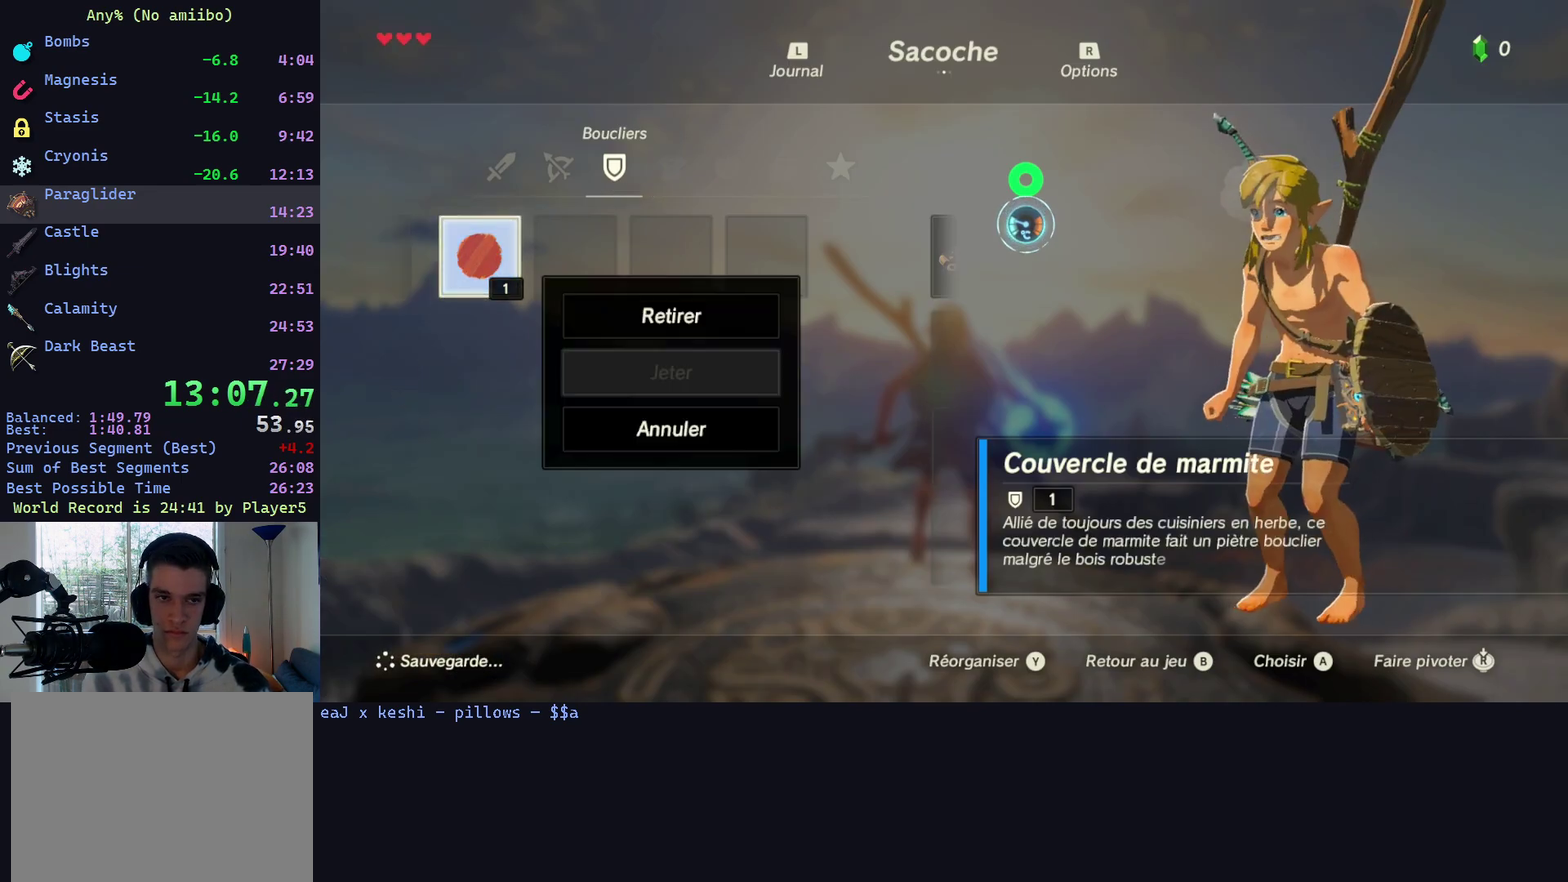
{"buttons": [], "left_stick": "up", "right_stick": "center", "events": [[67, "A", "up"], [133, "B", "down"], [233, "B", "up"], [233, "left_stick", "up"]]}
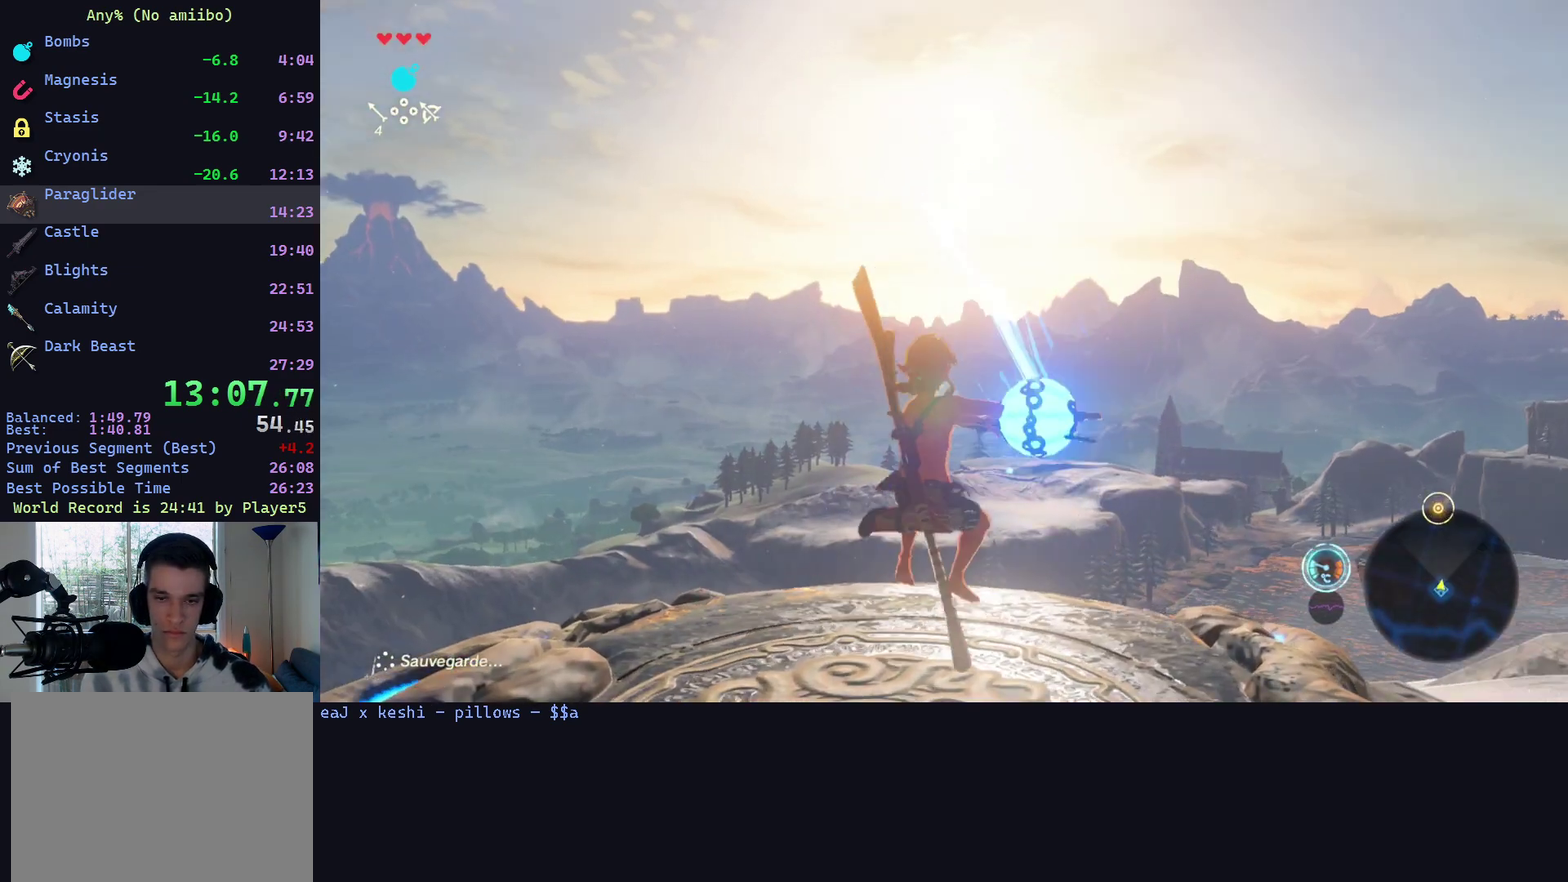
{"buttons": [], "left_stick": "up-right", "right_stick": "down-left", "events": [[133, "B", "down"], [200, "left_stick", "up-right"], [267, "B", "up"], [367, "right_stick", "down-left"]]}
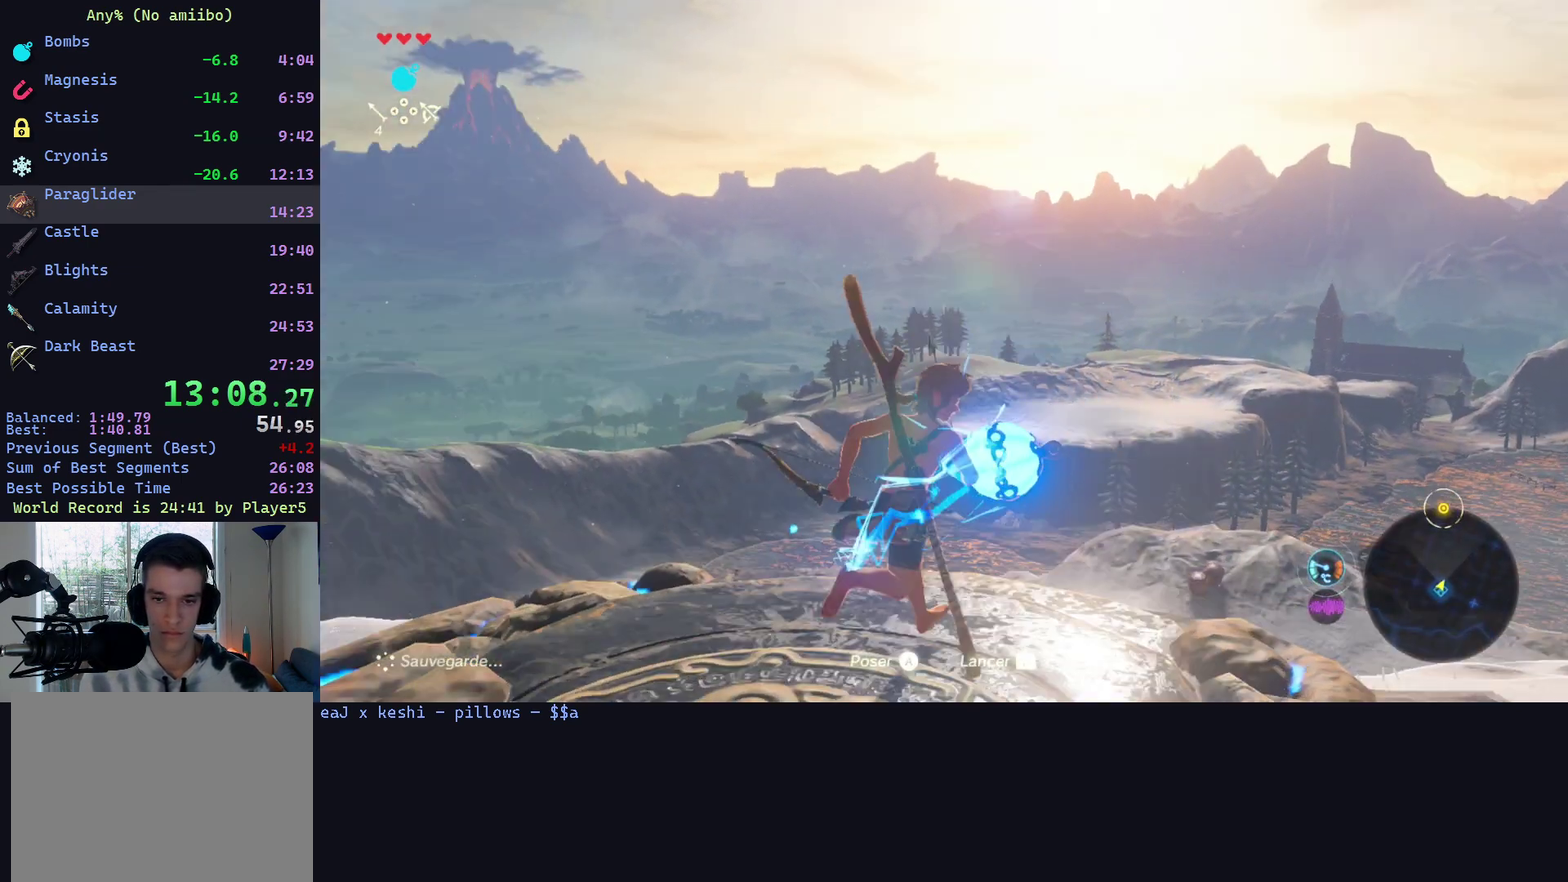
{"buttons": [], "left_stick": "right", "right_stick": "down-left", "events": [[67, "left_stick", "right"]]}
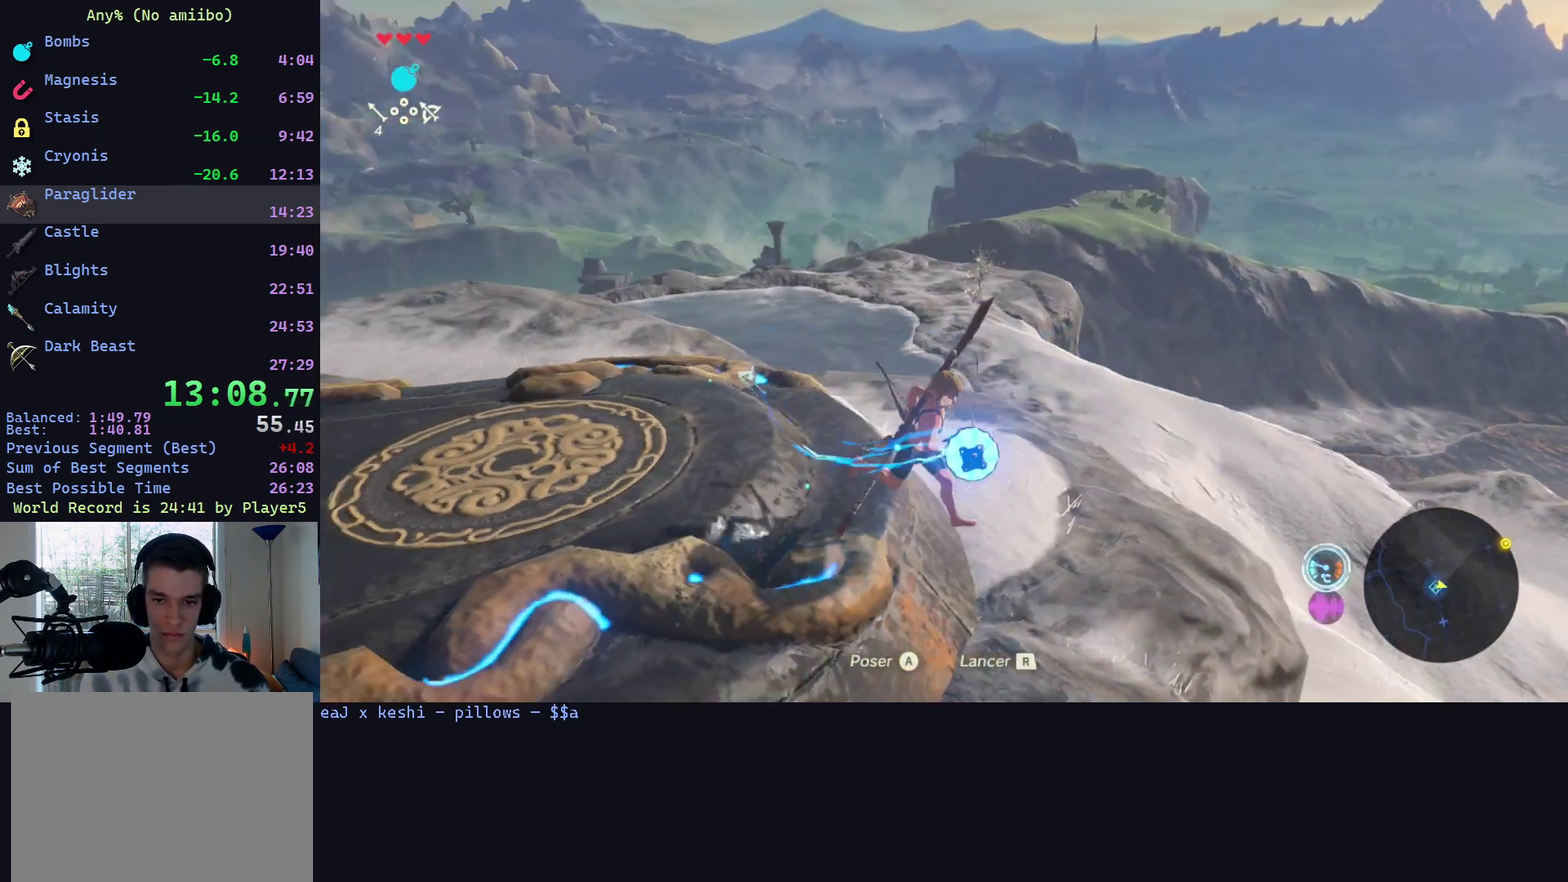
{"buttons": [], "left_stick": "down-right", "right_stick": "center", "events": [[67, "left_stick", "down-right"], [200, "right_stick", "center"]]}
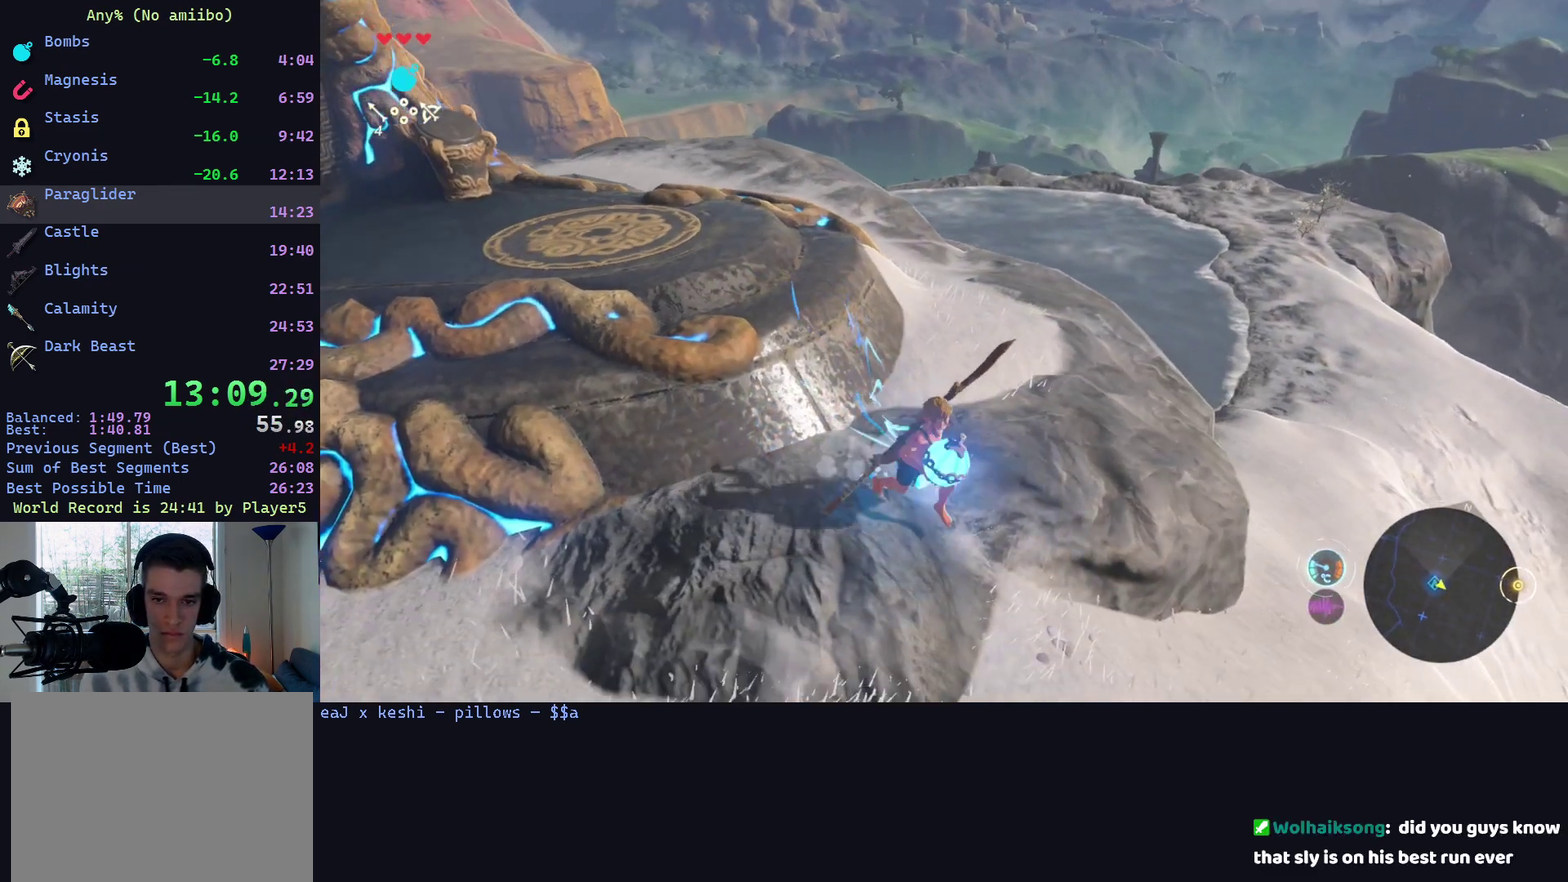
{"buttons": [], "left_stick": "right", "right_stick": "center", "events": [[133, "right_stick", "down-left"], [167, "left_stick", "right"], [267, "right_stick", "center"]]}
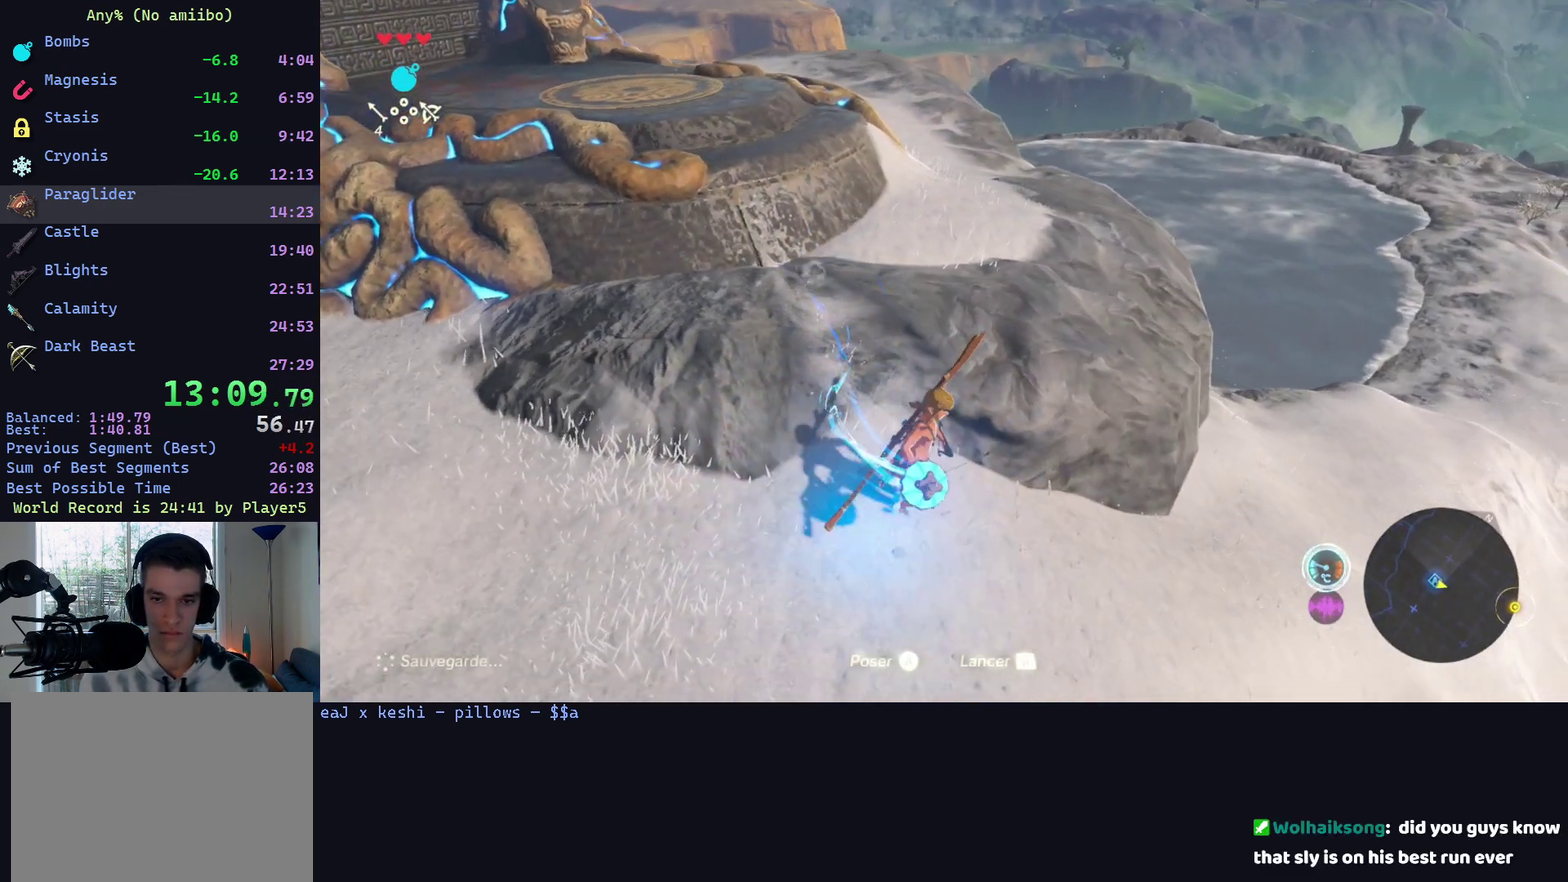
{"buttons": [], "left_stick": "up", "right_stick": "center", "events": [[67, "left_stick", "up-right"], [300, "left_stick", "up"]]}
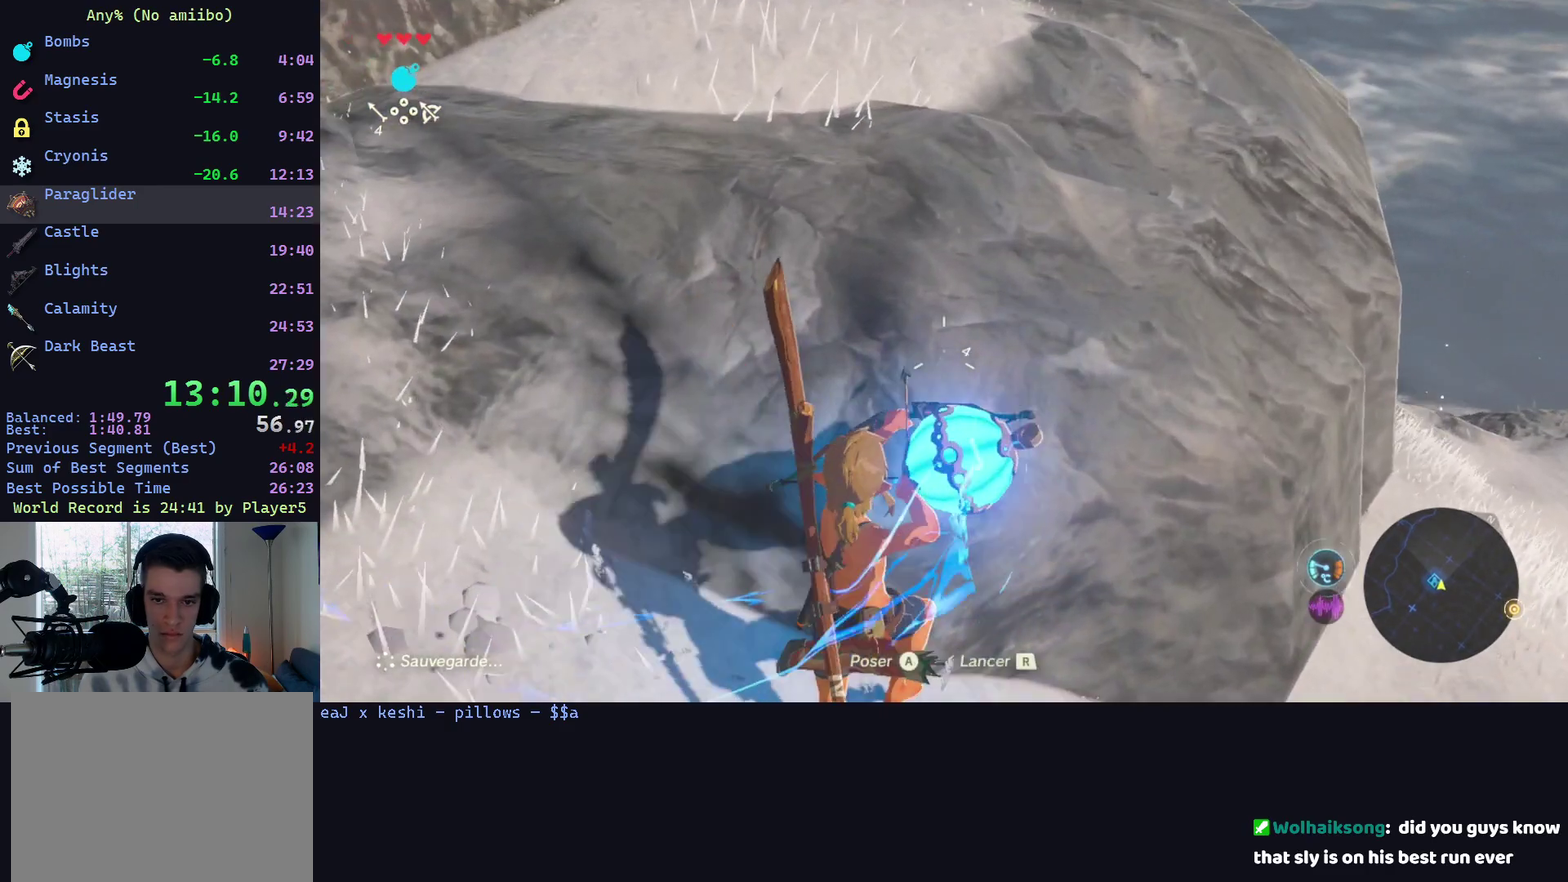
{"buttons": ["B"], "left_stick": "down", "right_stick": "right", "events": [[33, "B", "down"], [167, "left_stick", "up-right"], [233, "left_stick", "right"], [333, "left_stick", "down-right"], [467, "left_stick", "down"], [467, "right_stick", "right"]]}